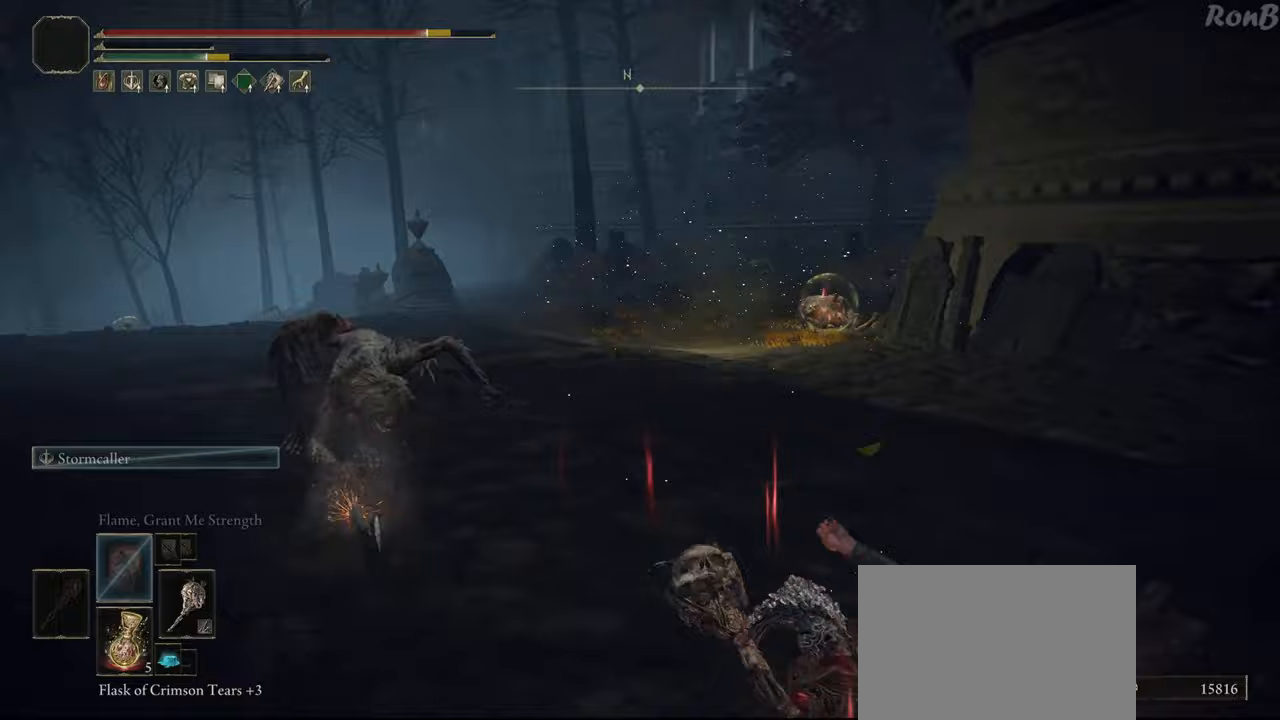
Gameplay with a controller (PlayStation layout); each line is a JSON object with the inputs held at the frame after it. "events" lists button and stick changes between this image and that frame as [ms after this image, input, new state], when the widget could be followed in between. Not read: R2.
{"buttons": ["R1"], "left_stick": "up-right", "right_stick": "down-left", "events": [[17, "R1", "down"], [267, "right_stick", "center"], [417, "right_stick", "down-left"], [483, "left_stick", "up-right"]]}
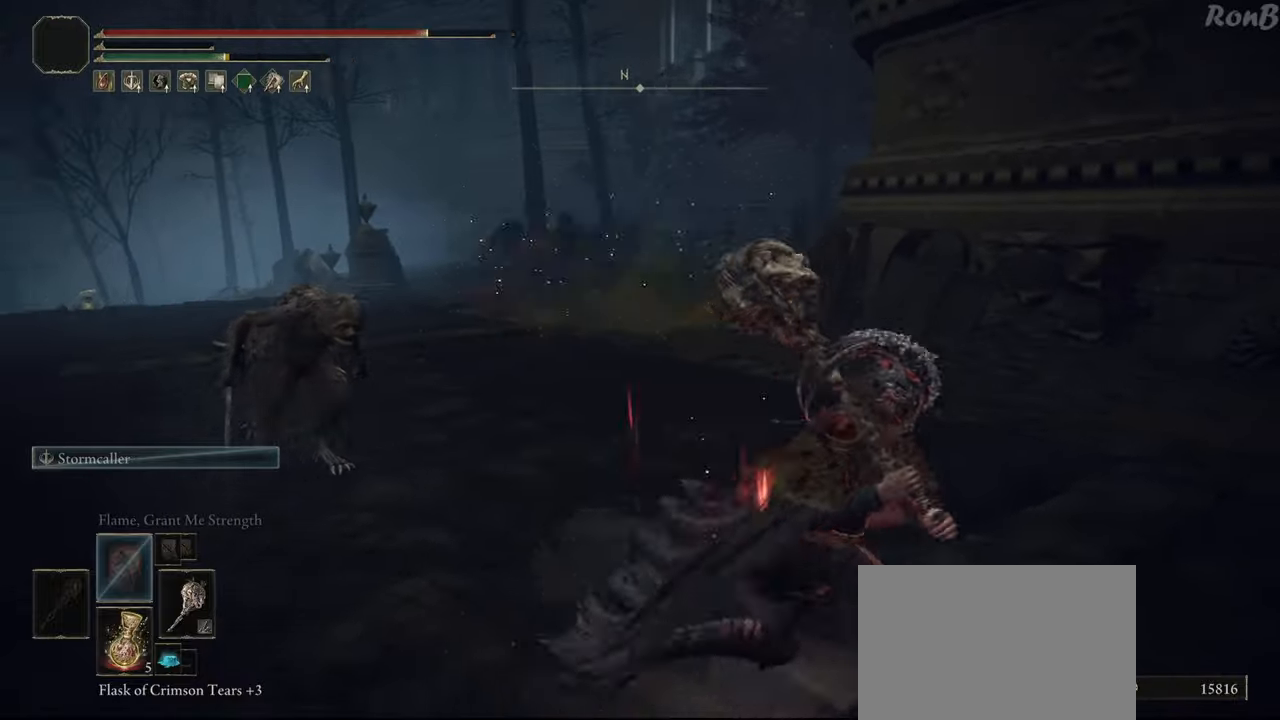
{"buttons": ["R3"], "left_stick": "up", "right_stick": "center", "events": [[67, "left_stick", "up"], [133, "right_stick", "center"], [350, "R1", "up"], [433, "R3", "down"]]}
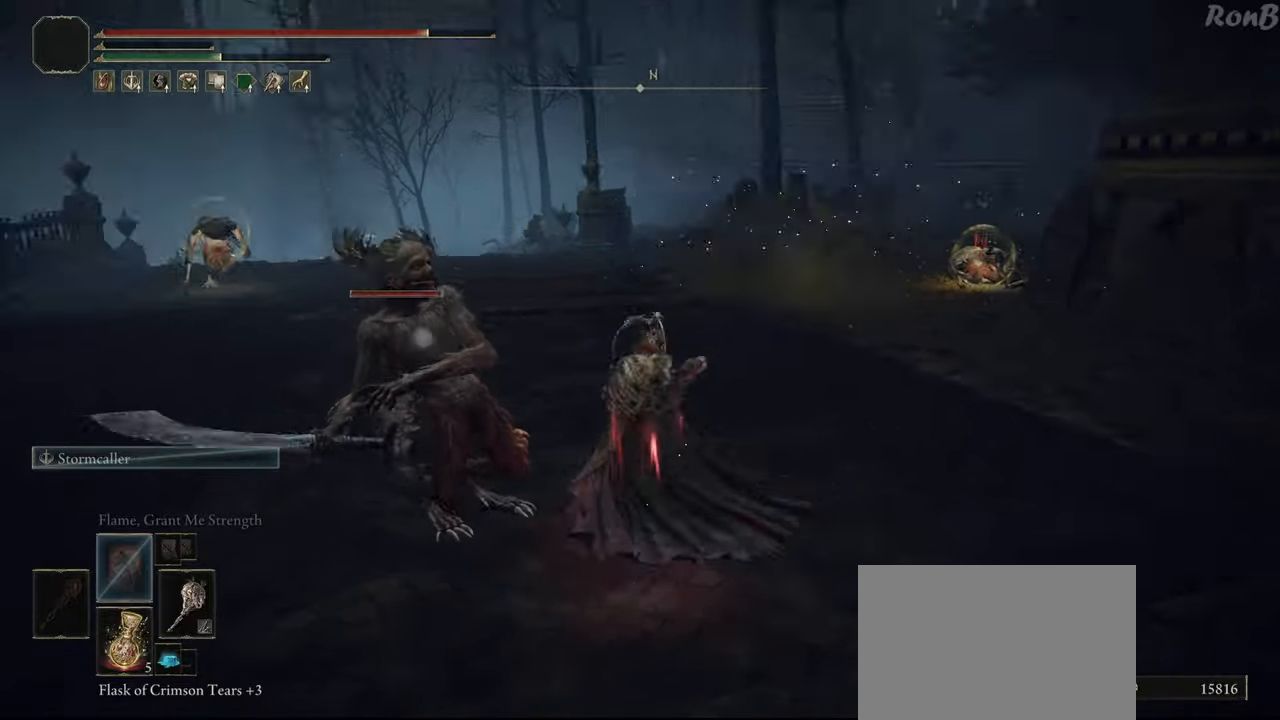
{"buttons": [], "left_stick": "up-left", "right_stick": "center", "events": [[17, "left_stick", "up-left"], [67, "right_stick", "down-left"], [83, "R3", "up"], [150, "right_stick", "center"]]}
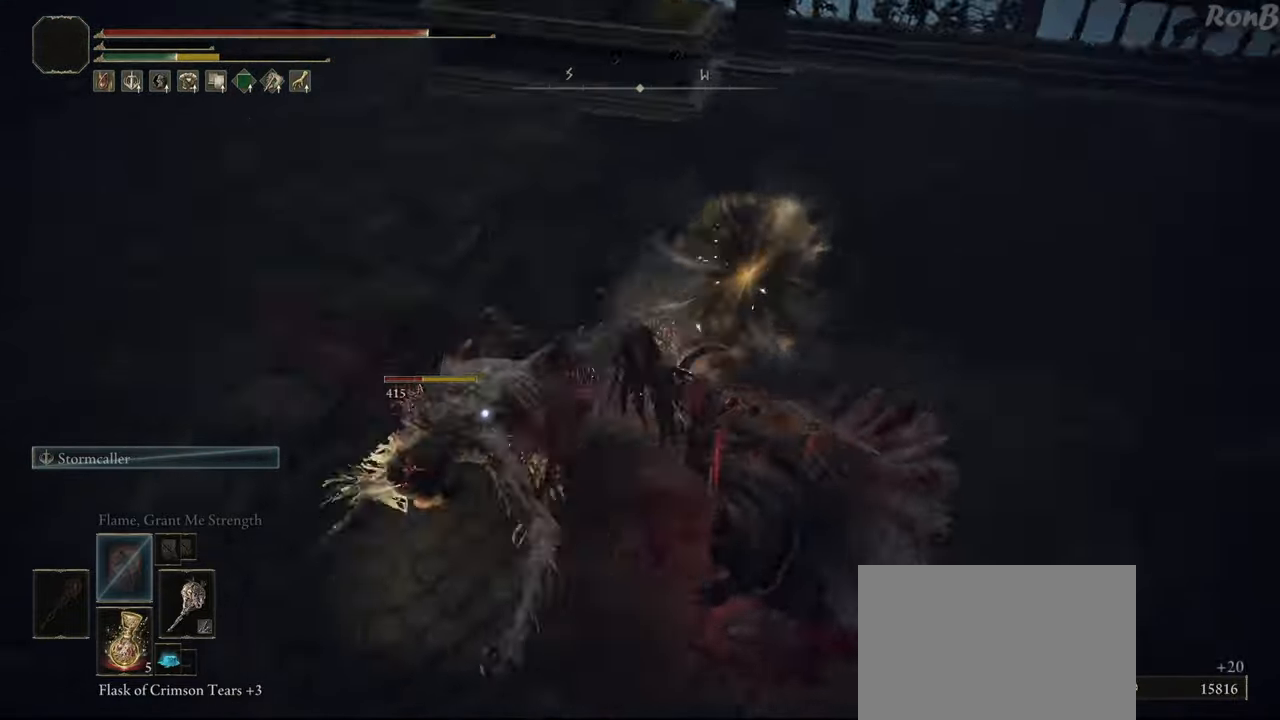
{"buttons": [], "left_stick": "up-left", "right_stick": "center", "events": []}
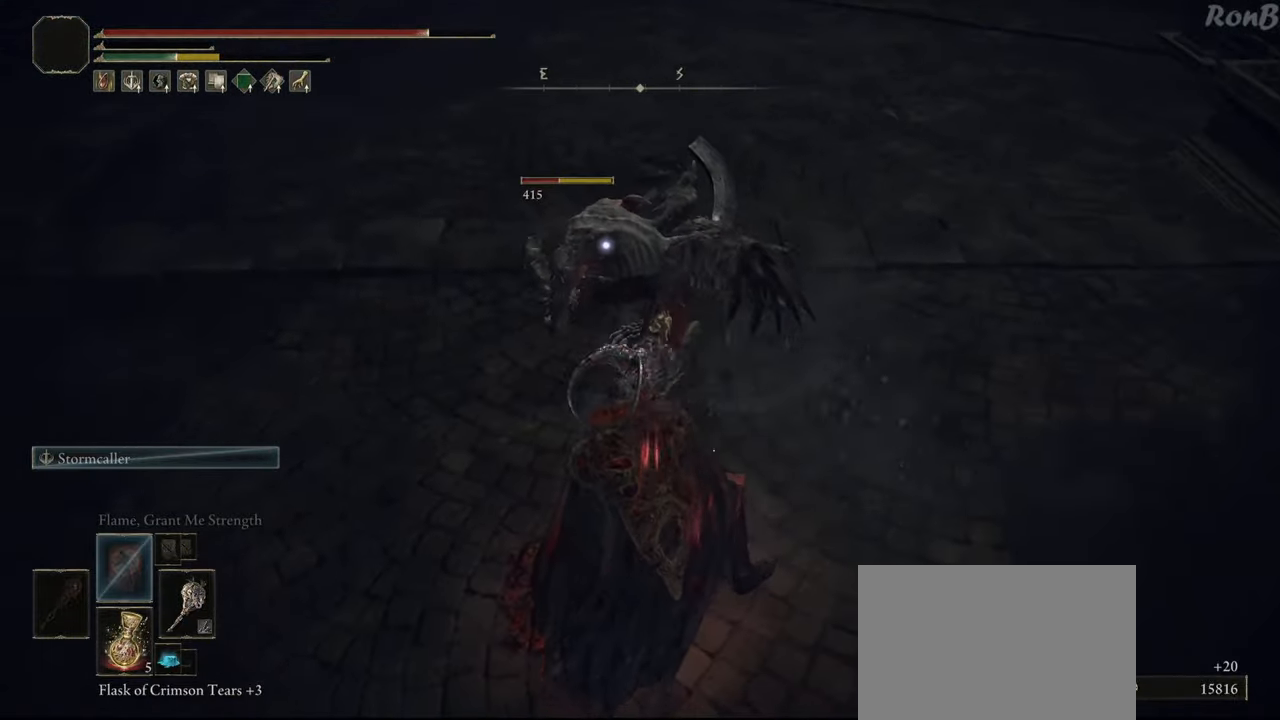
{"buttons": [], "left_stick": "up", "right_stick": "center", "events": [[267, "left_stick", "up"]]}
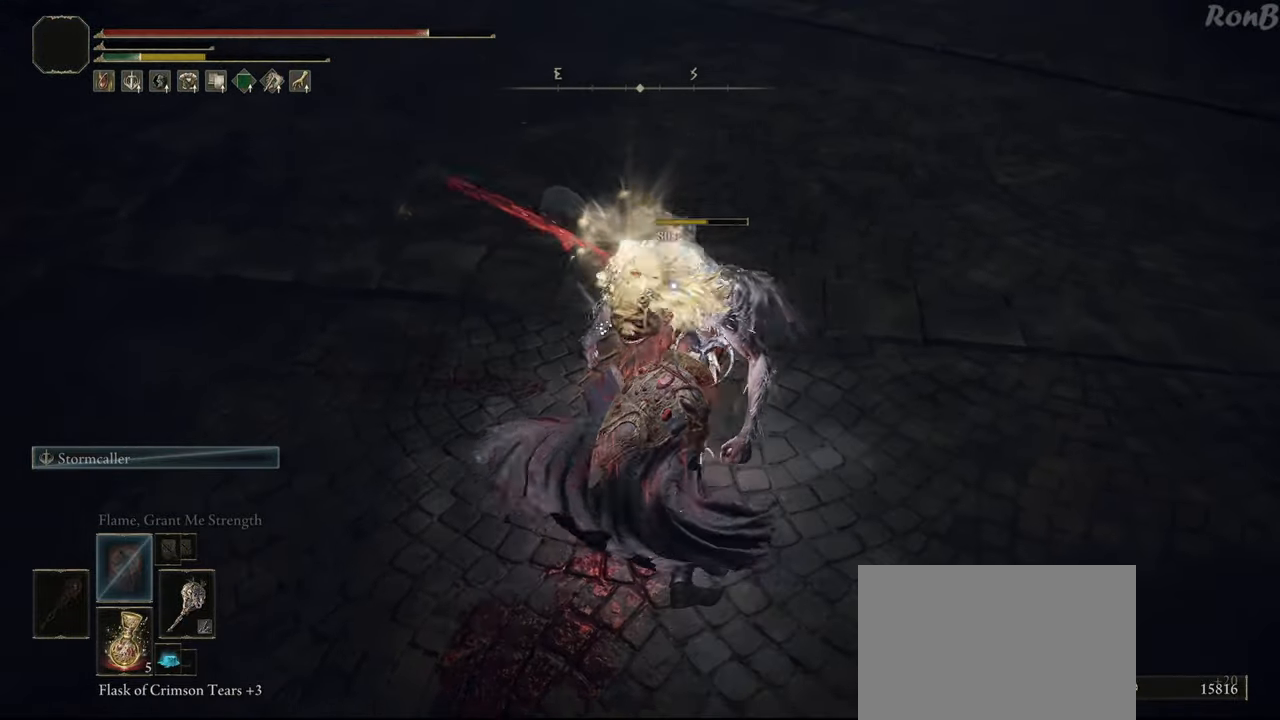
{"buttons": [], "left_stick": "up", "right_stick": "center", "events": []}
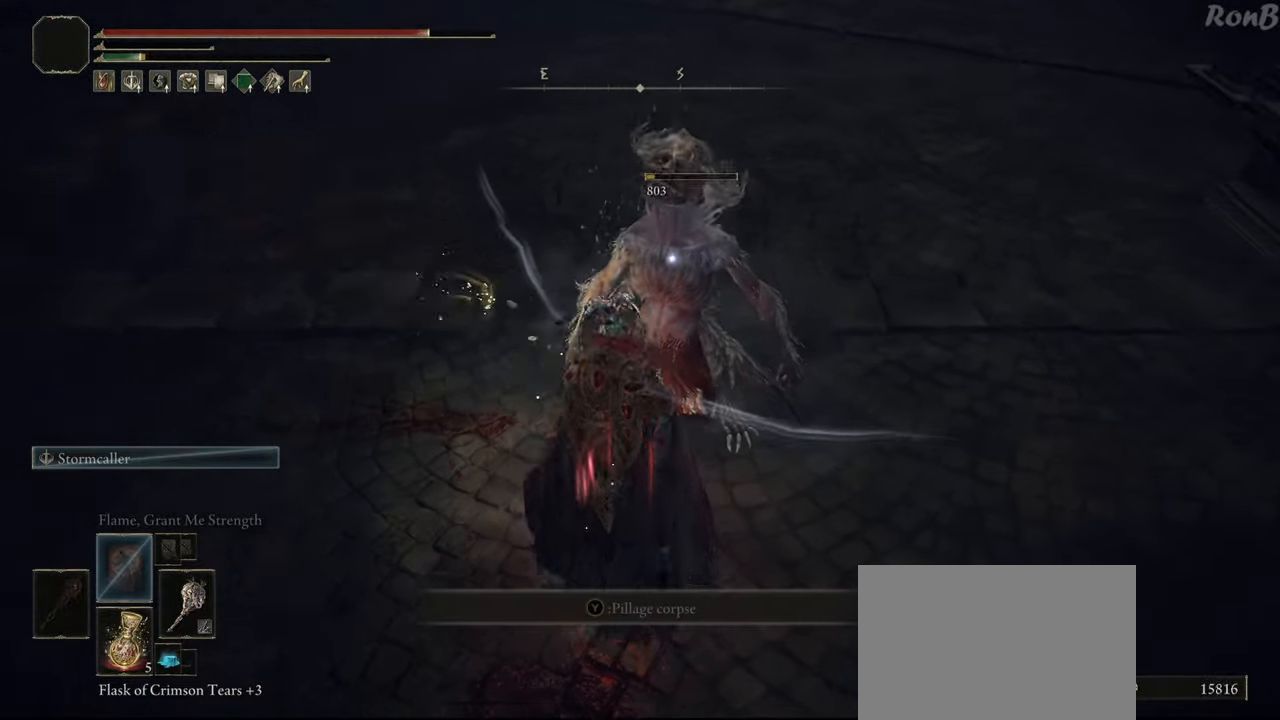
{"buttons": [], "left_stick": "up", "right_stick": "center", "events": [[217, "TRIANGLE", "down"], [283, "TRIANGLE", "up"], [350, "TRIANGLE", "down"], [450, "TRIANGLE", "up"]]}
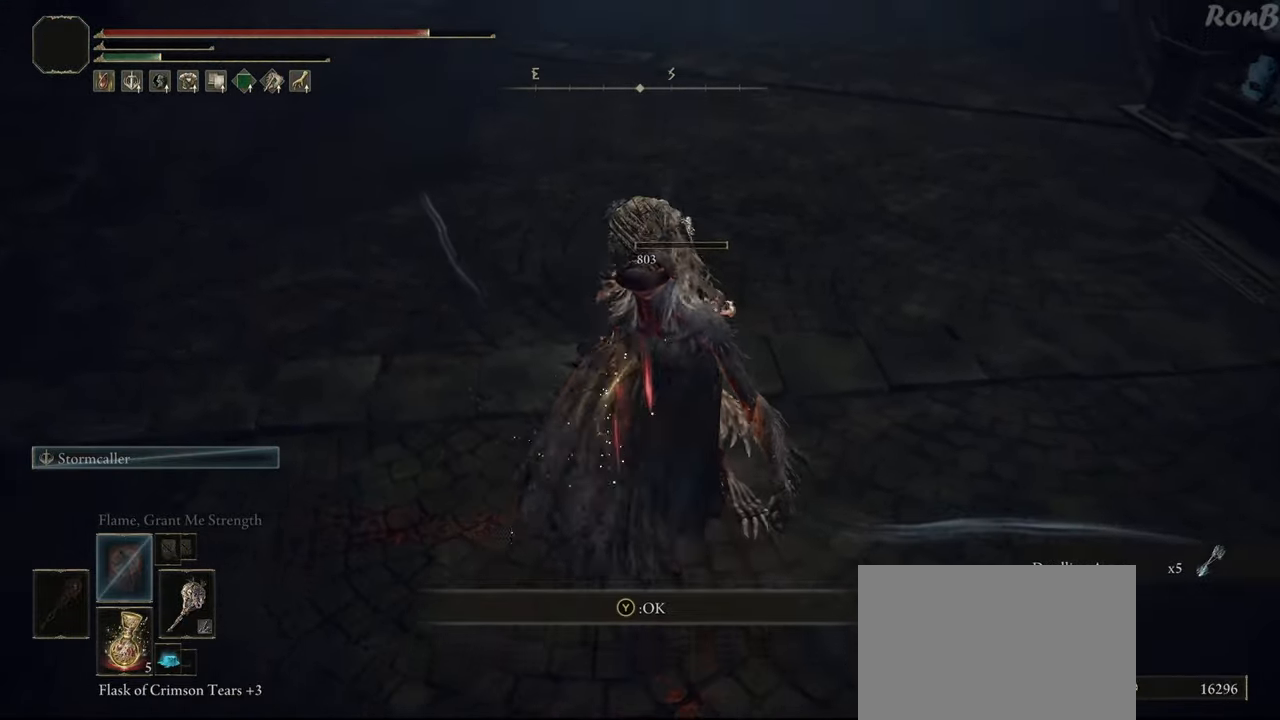
{"buttons": ["R1"], "left_stick": "up", "right_stick": "center", "events": [[17, "TRIANGLE", "down"], [67, "TRIANGLE", "up"], [283, "R1", "down"], [333, "right_stick", "up"], [467, "right_stick", "center"]]}
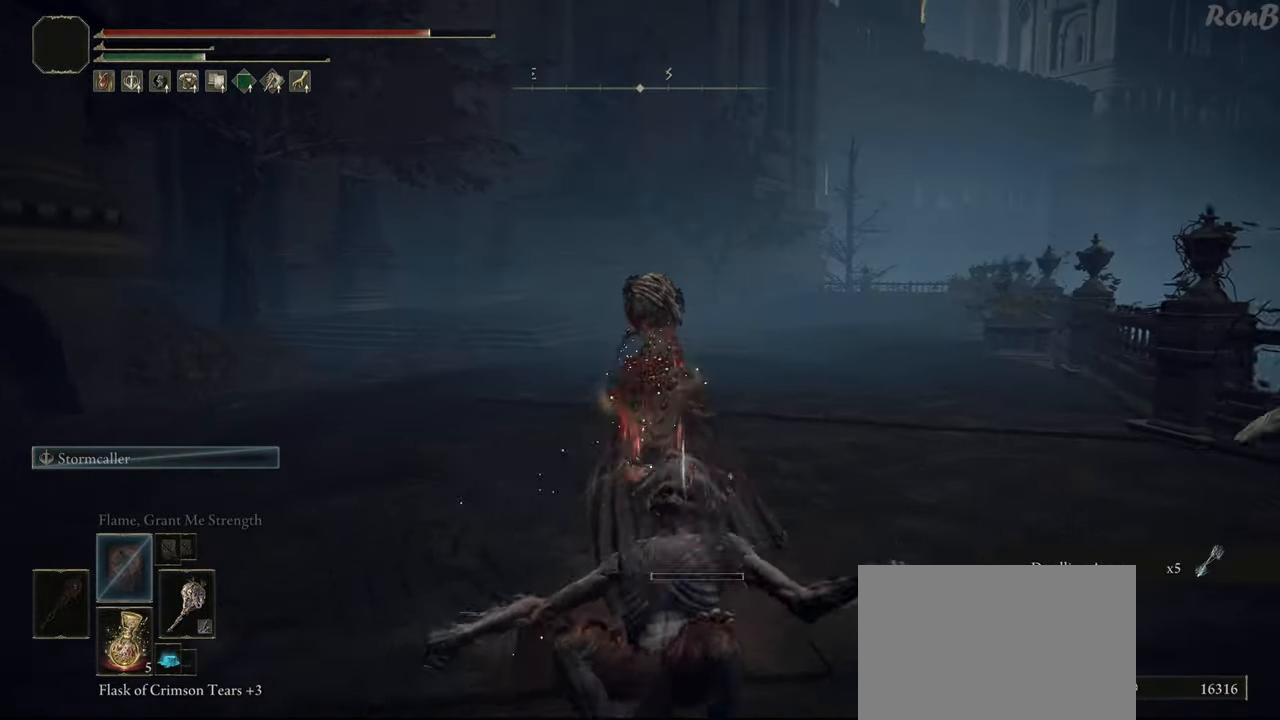
{"buttons": ["R1"], "left_stick": "up", "right_stick": "center", "events": []}
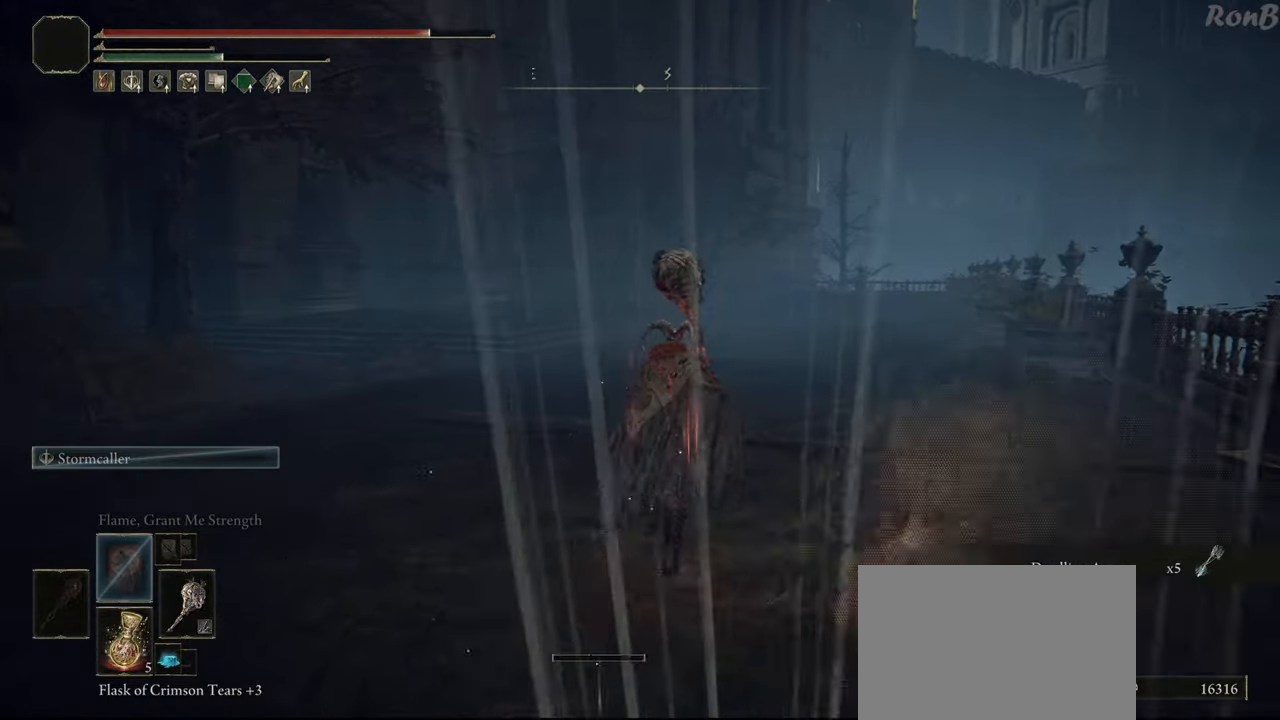
{"buttons": ["R1"], "left_stick": "up-right", "right_stick": "down-left", "events": [[300, "right_stick", "left"], [367, "right_stick", "down-left"], [417, "left_stick", "up-right"]]}
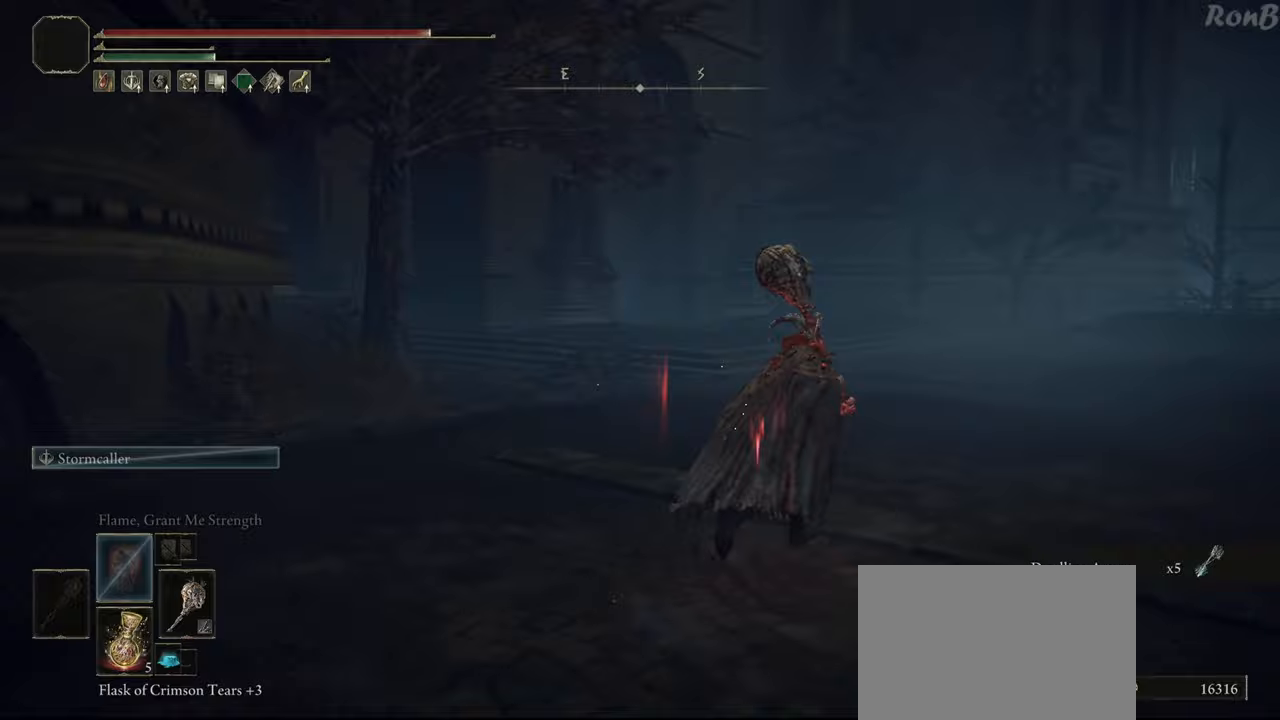
{"buttons": ["R1"], "left_stick": "down-right", "right_stick": "down-left", "events": [[167, "left_stick", "right"], [333, "left_stick", "down-right"]]}
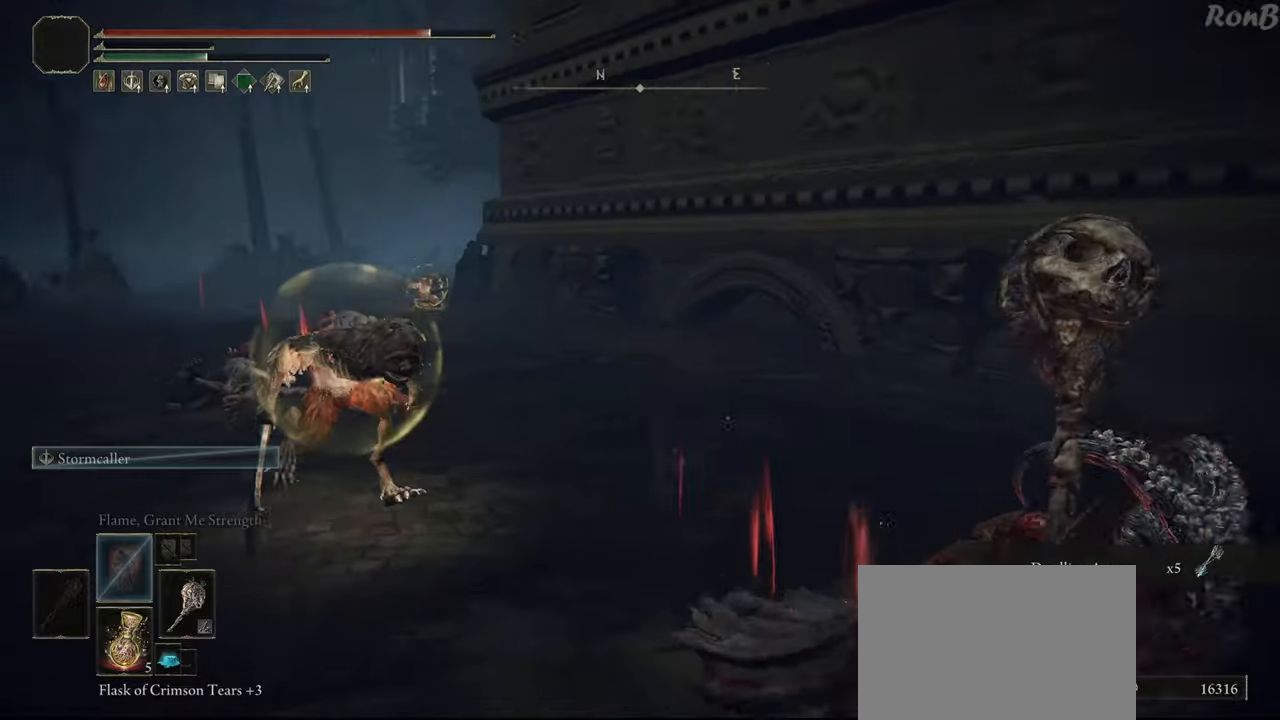
{"buttons": ["R1"], "left_stick": "down-right", "right_stick": "center", "events": [[150, "right_stick", "center"]]}
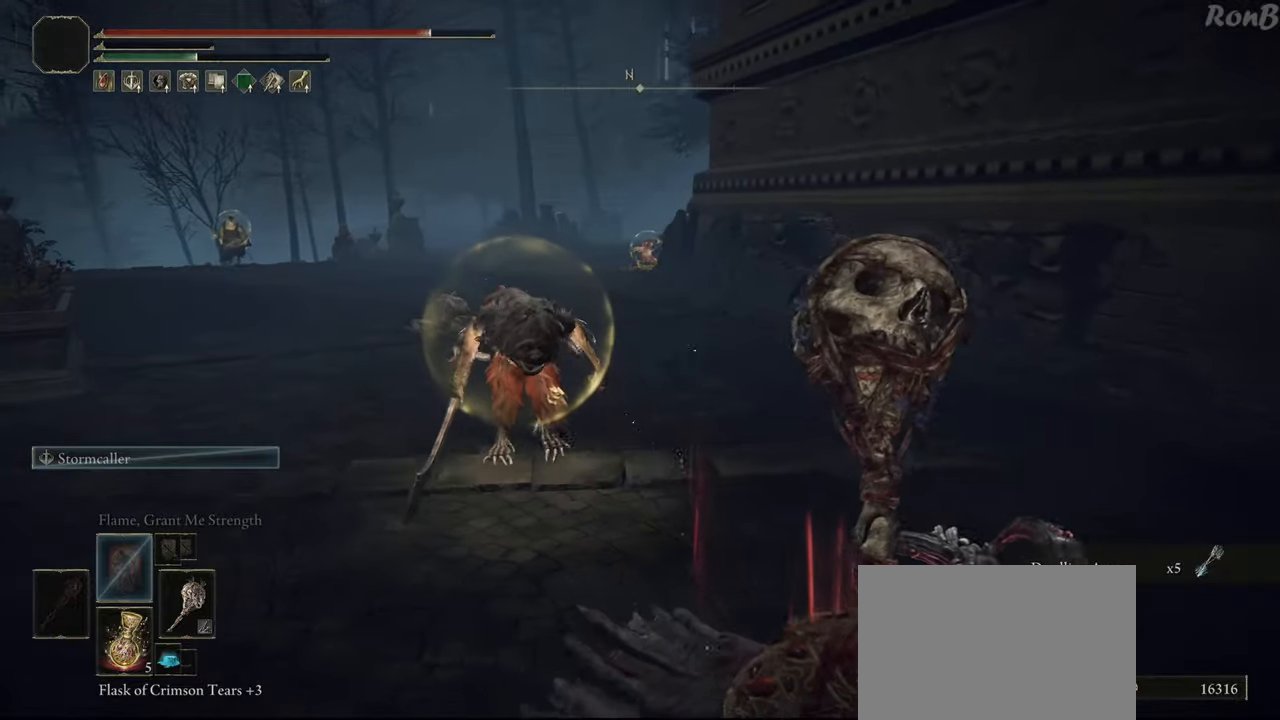
{"buttons": [], "left_stick": "up", "right_stick": "center", "events": [[117, "left_stick", "up-right"], [167, "R3", "down"], [167, "left_stick", "up"], [250, "R1", "up"], [267, "R3", "up"]]}
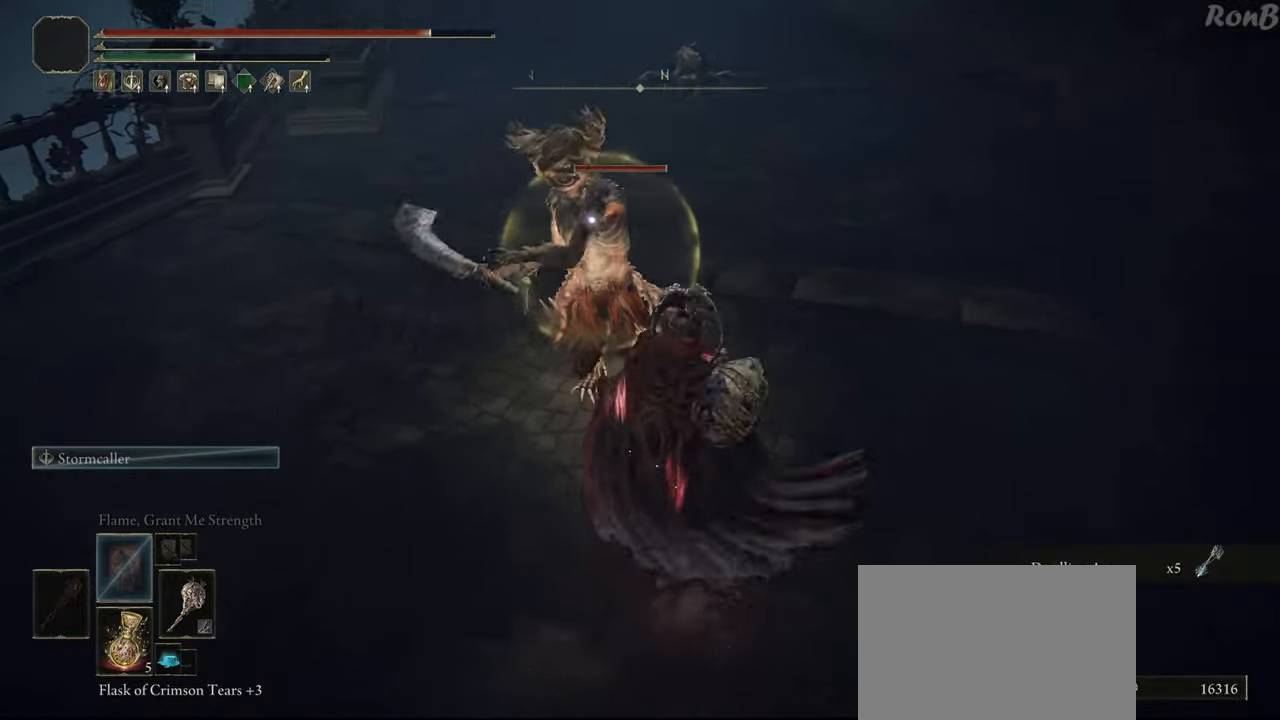
{"buttons": [], "left_stick": "up", "right_stick": "center", "events": []}
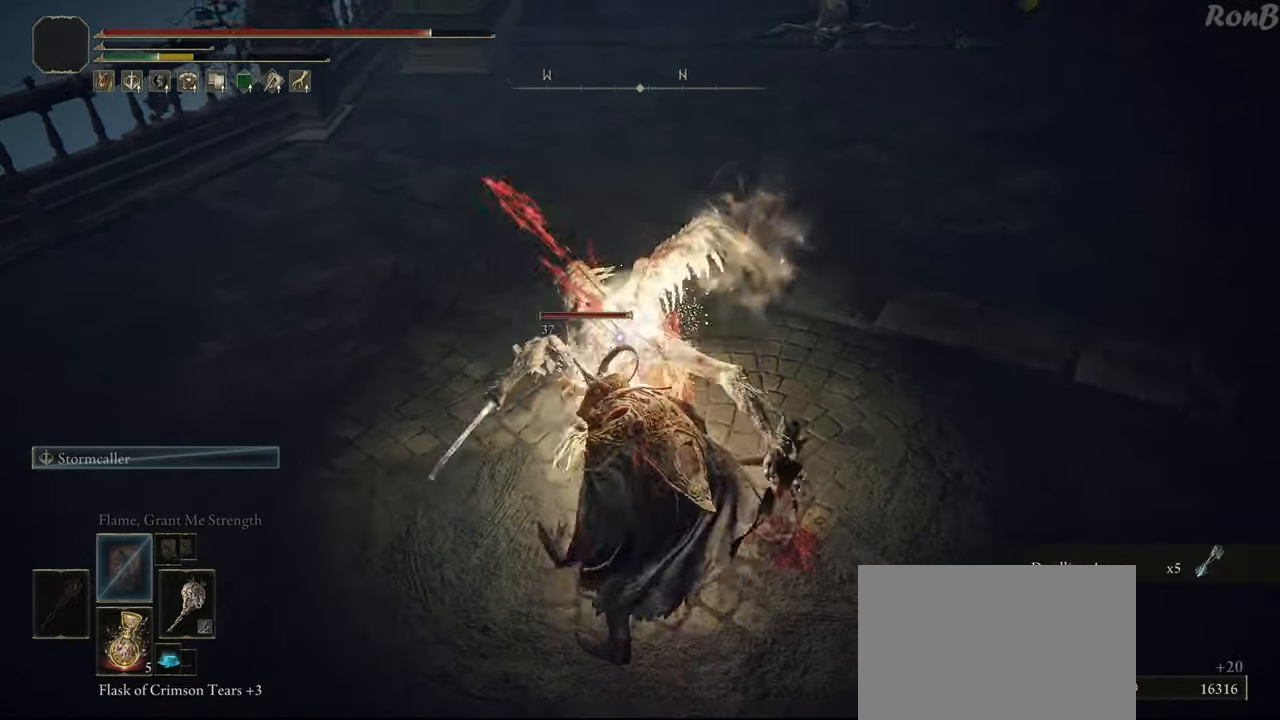
{"buttons": [], "left_stick": "up", "right_stick": "center", "events": []}
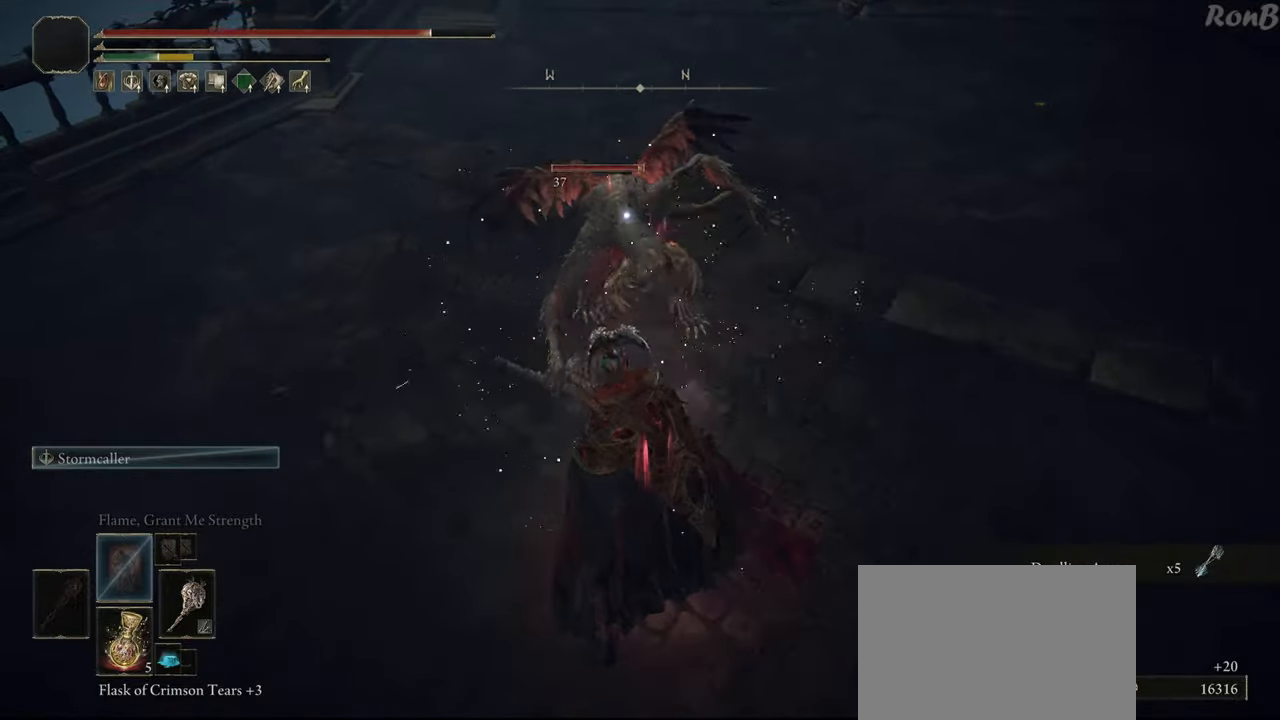
{"buttons": [], "left_stick": "up", "right_stick": "center", "events": []}
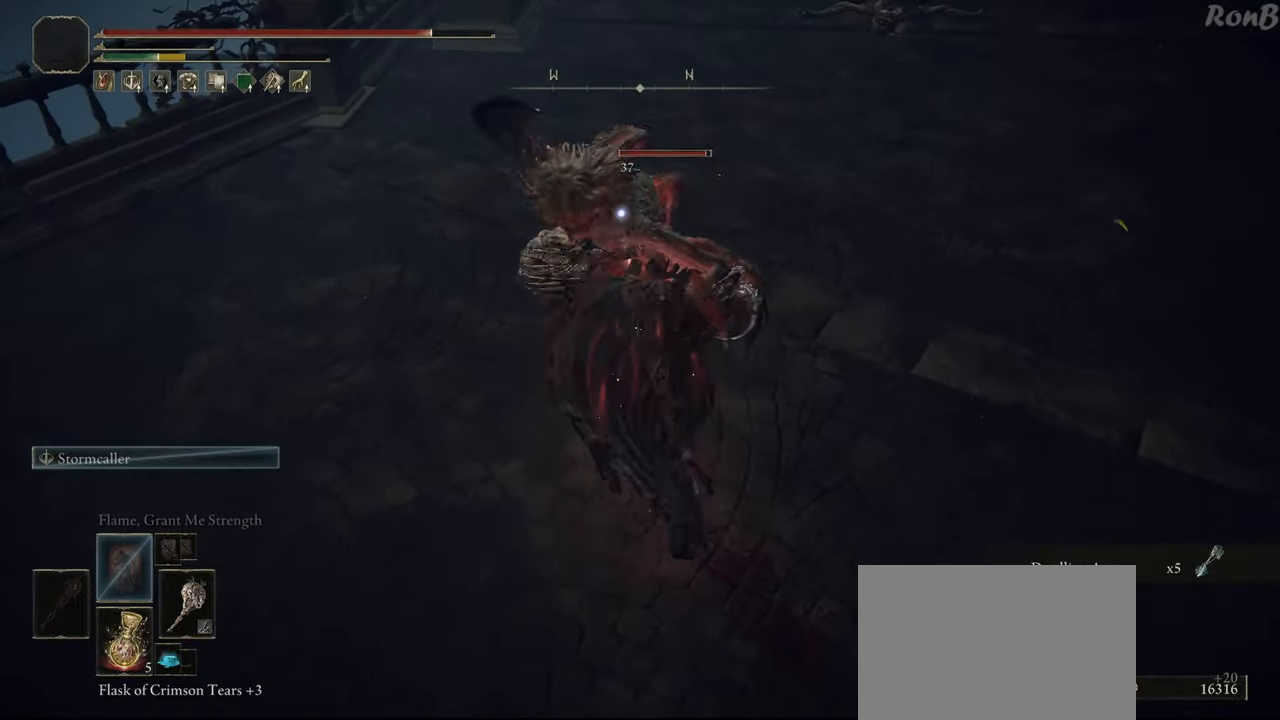
{"buttons": [], "left_stick": "up", "right_stick": "center", "events": []}
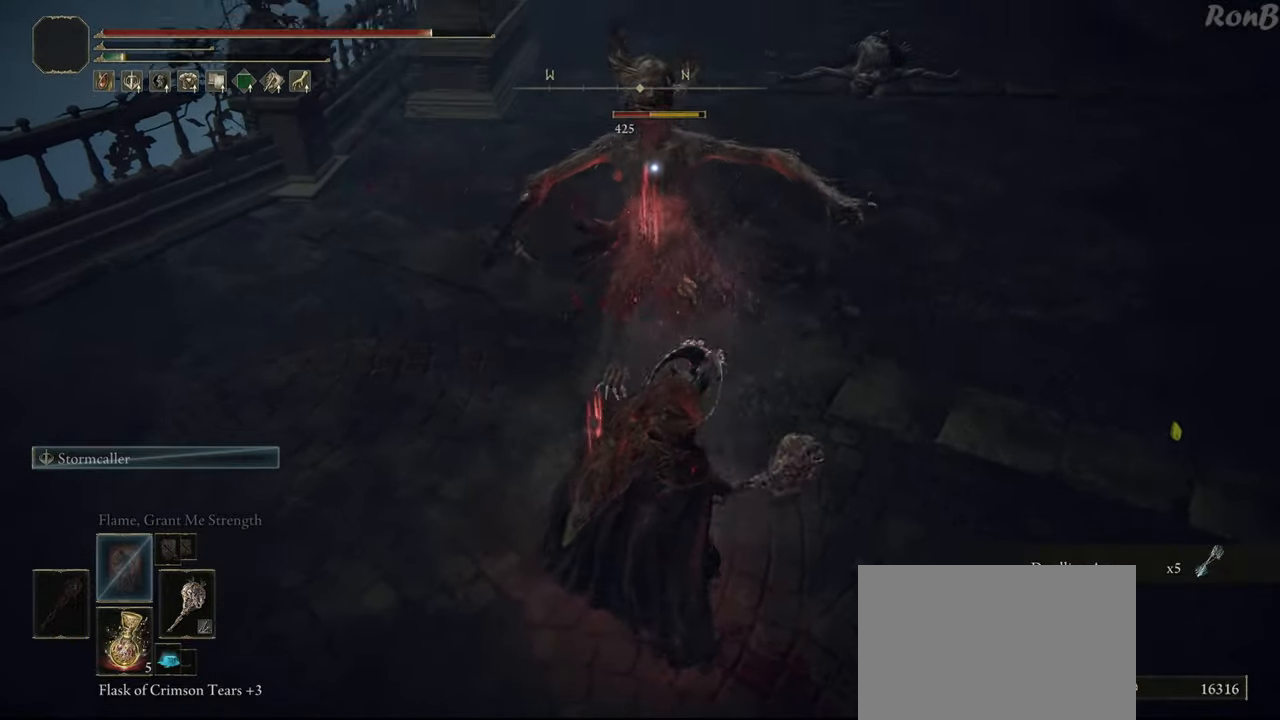
{"buttons": [], "left_stick": "up", "right_stick": "center", "events": []}
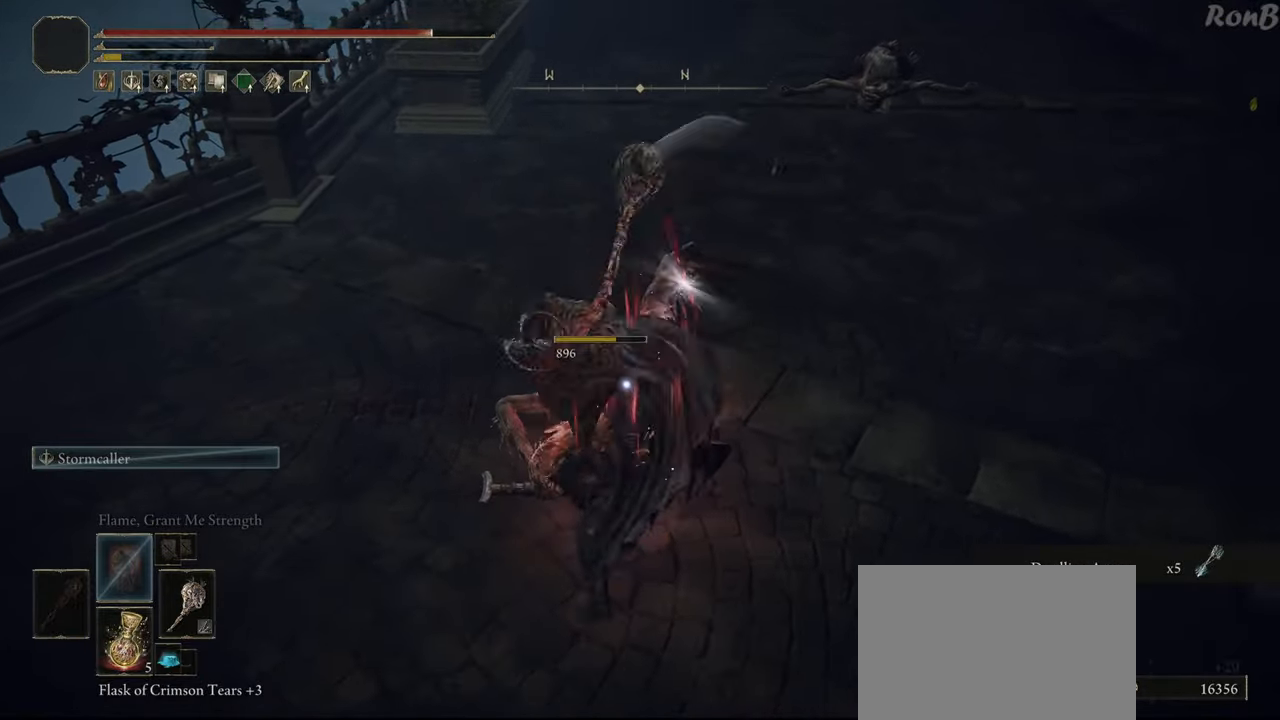
{"buttons": [], "left_stick": "down", "right_stick": "up-right", "events": [[33, "left_stick", "center"], [300, "left_stick", "down"], [367, "right_stick", "up-right"]]}
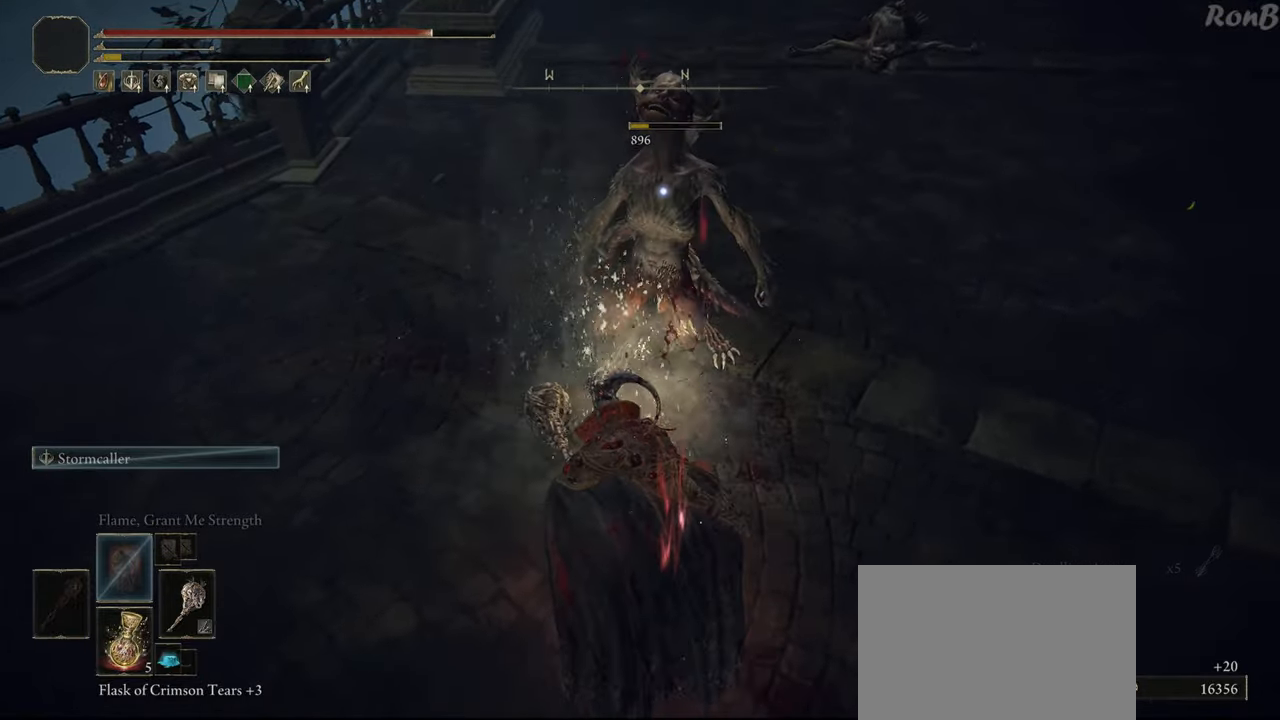
{"buttons": [], "left_stick": "down", "right_stick": "center", "events": [[400, "right_stick", "center"]]}
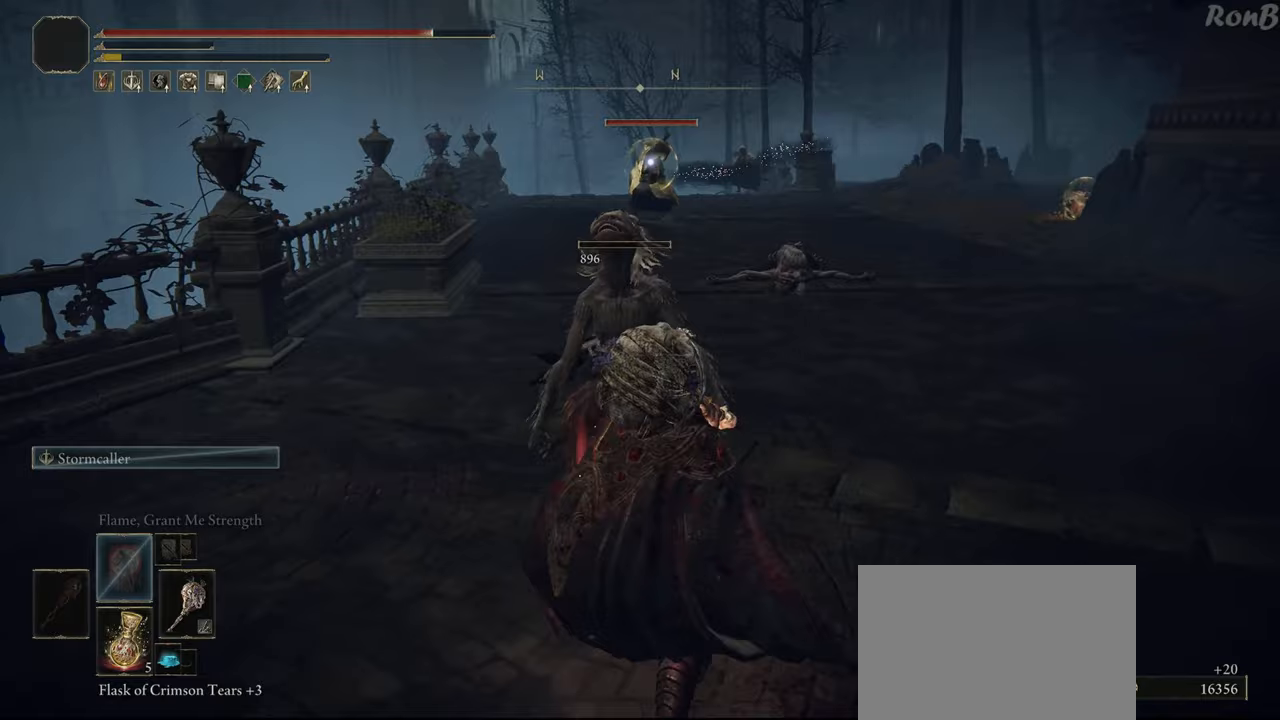
{"buttons": ["R1"], "left_stick": "down", "right_stick": "center", "events": [[117, "right_stick", "right"], [267, "R1", "down"], [283, "right_stick", "up-right"], [450, "right_stick", "center"]]}
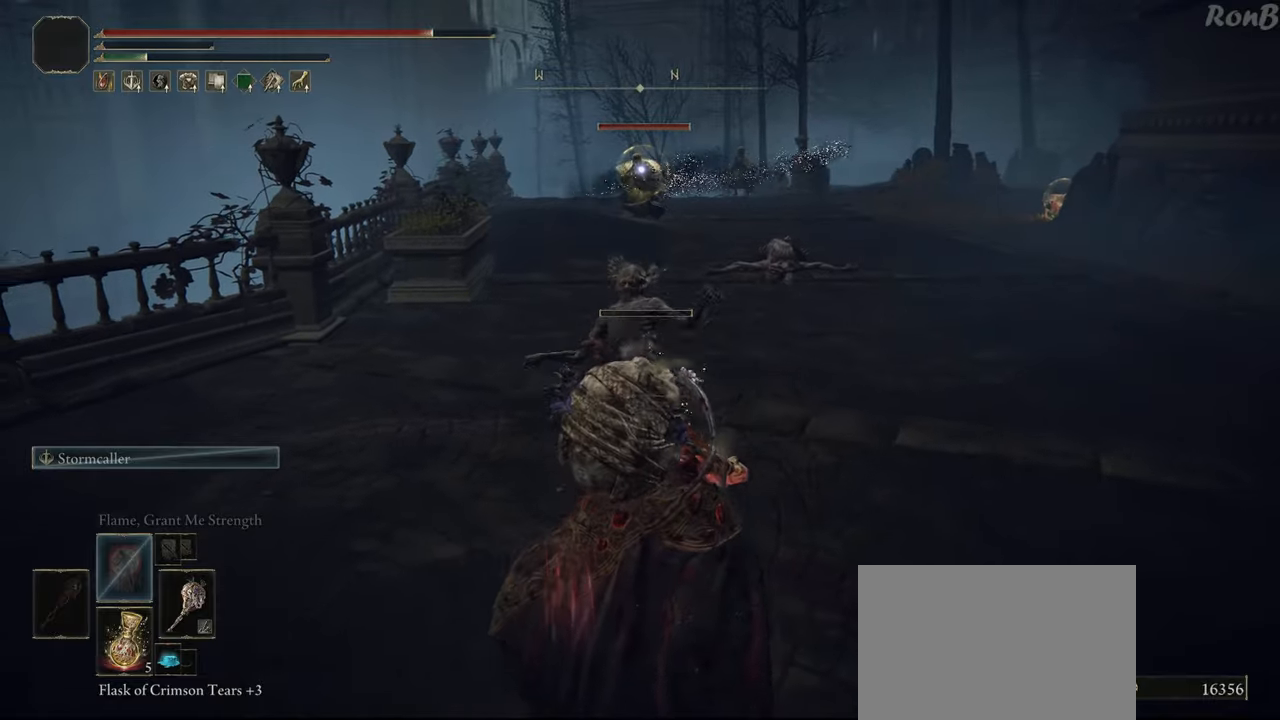
{"buttons": ["R1"], "left_stick": "down", "right_stick": "right", "events": [[233, "R3", "down"], [317, "R3", "up"], [367, "right_stick", "right"]]}
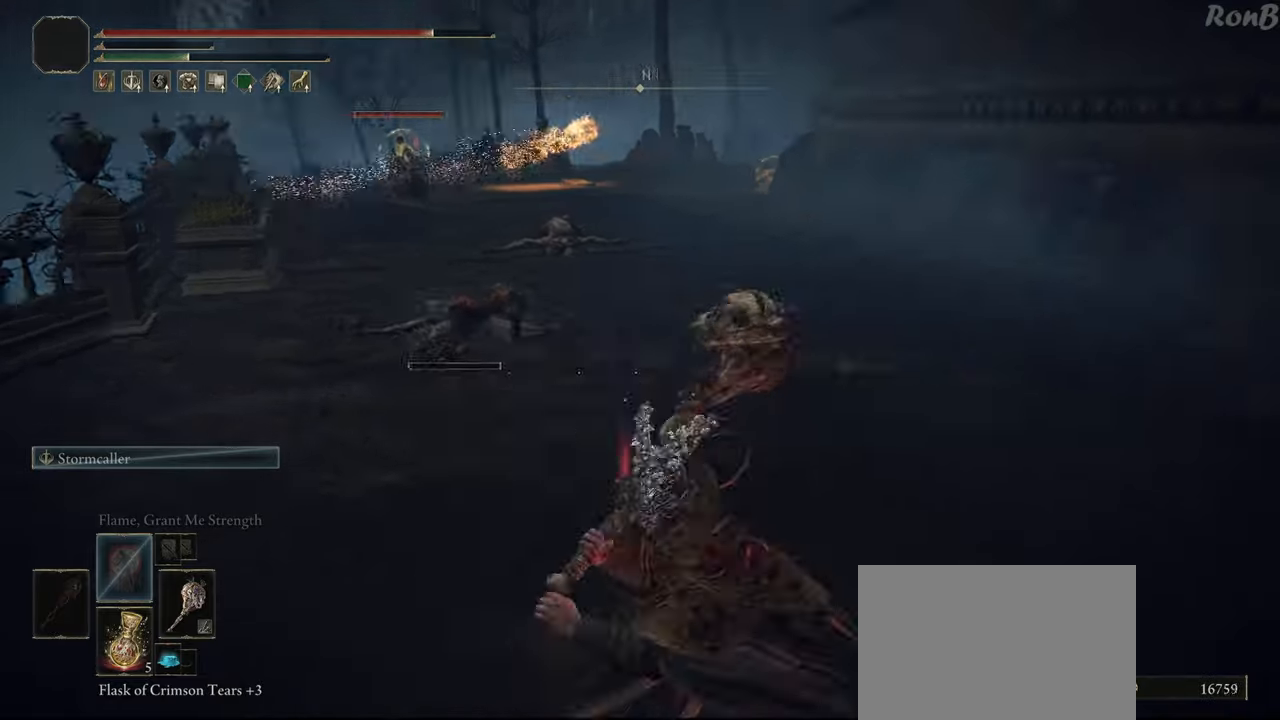
{"buttons": ["R1"], "left_stick": "up-right", "right_stick": "center", "events": [[50, "left_stick", "down-right"], [150, "left_stick", "right"], [283, "left_stick", "up-right"], [350, "right_stick", "center"]]}
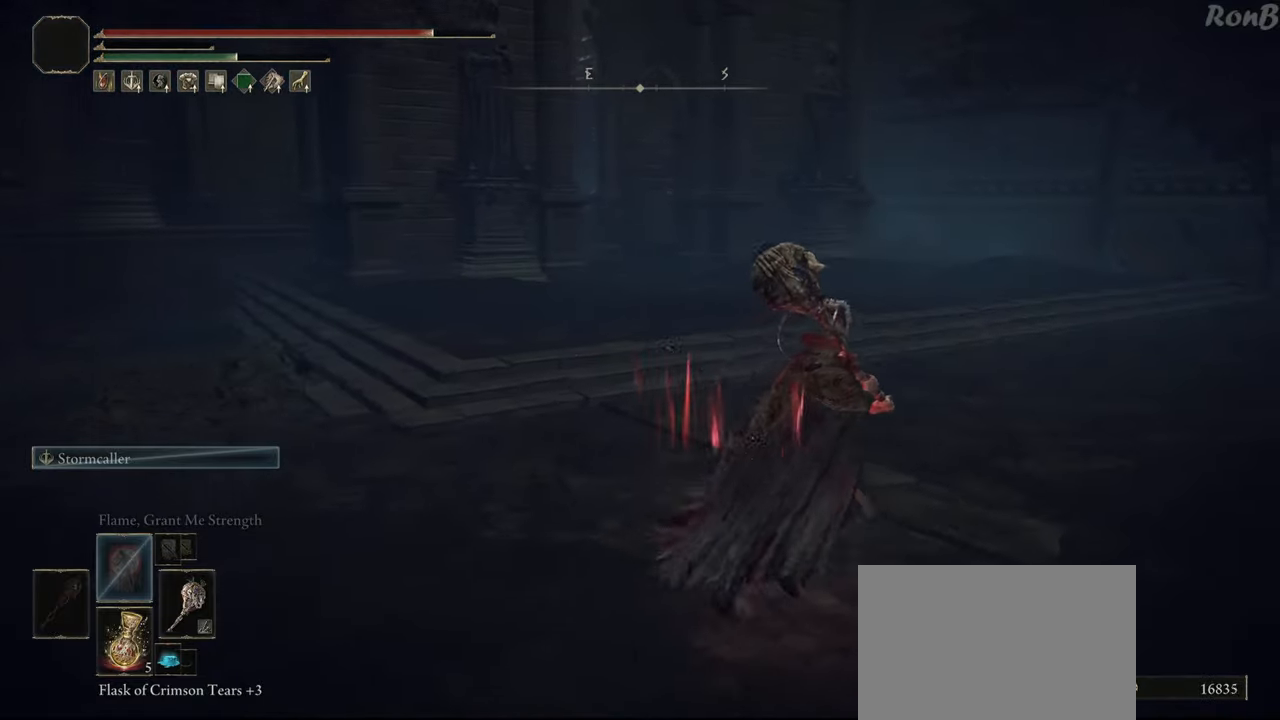
{"buttons": ["R1"], "left_stick": "up", "right_stick": "center", "events": [[167, "left_stick", "up"], [217, "right_stick", "left"], [383, "right_stick", "center"]]}
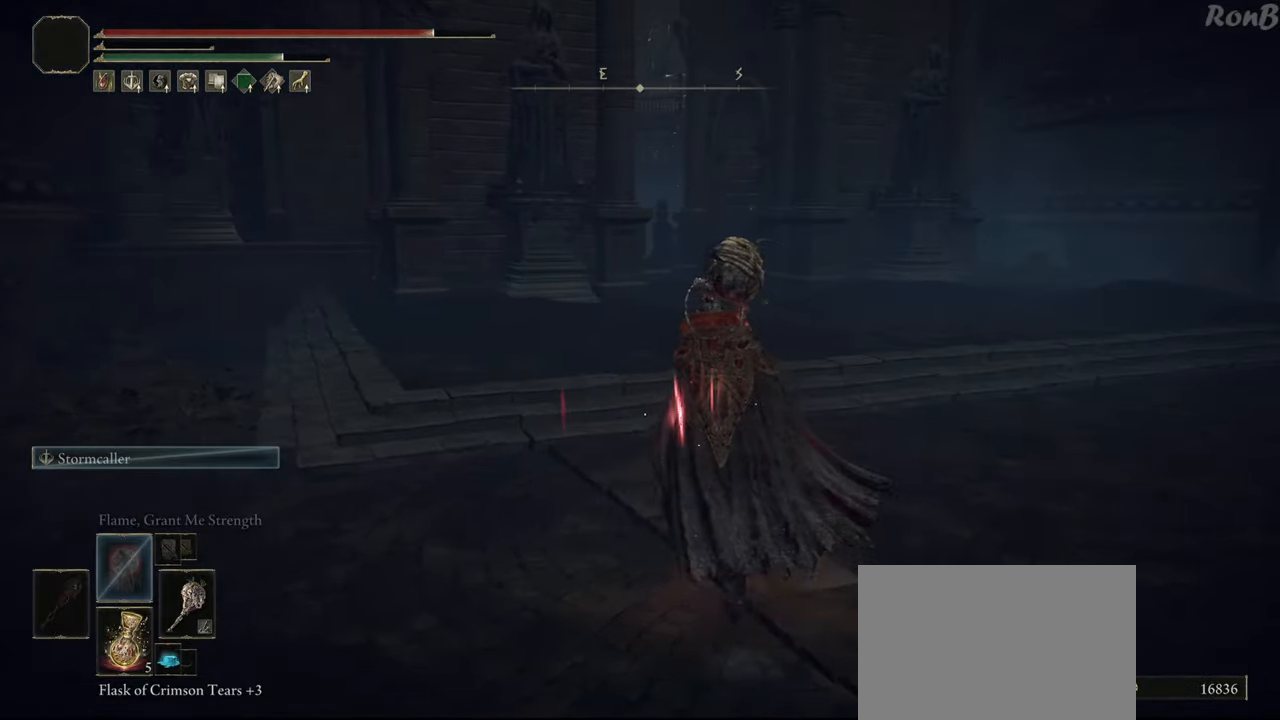
{"buttons": ["R1"], "left_stick": "up", "right_stick": "center", "events": []}
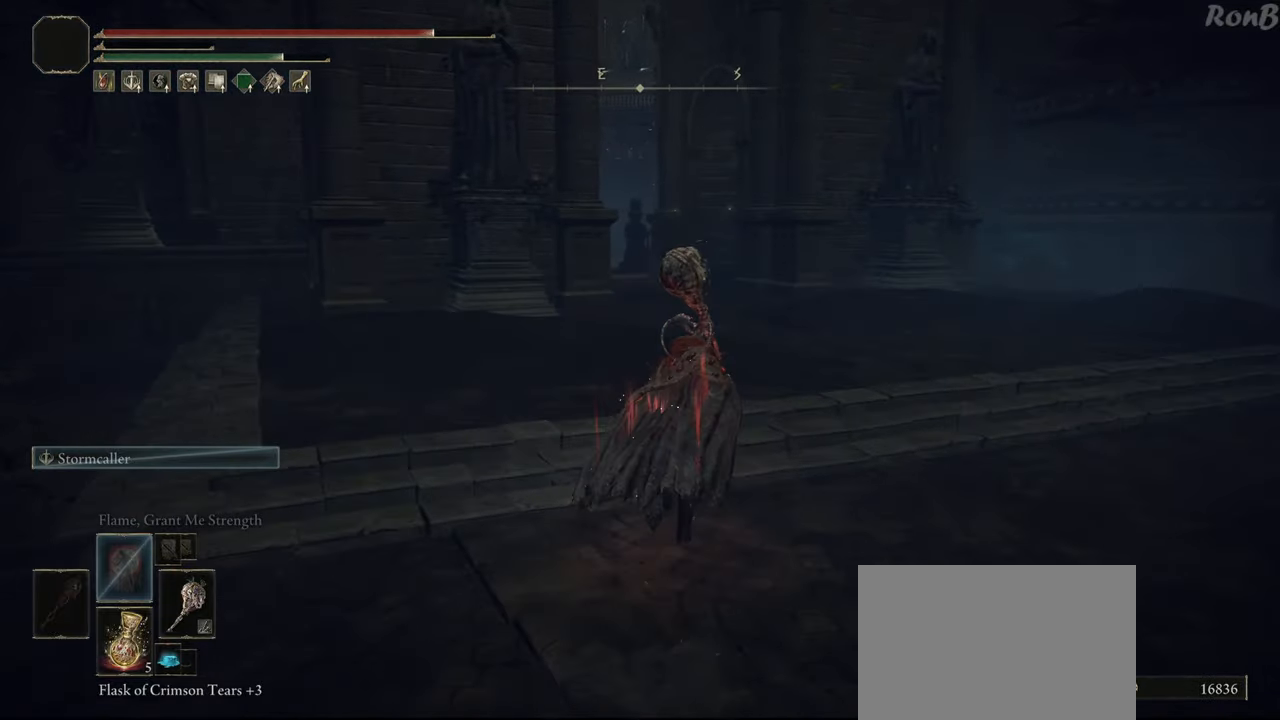
{"buttons": ["L1", "R1"], "left_stick": "up", "right_stick": "center", "events": [[167, "right_stick", "left"], [250, "L1", "down"], [350, "right_stick", "center"]]}
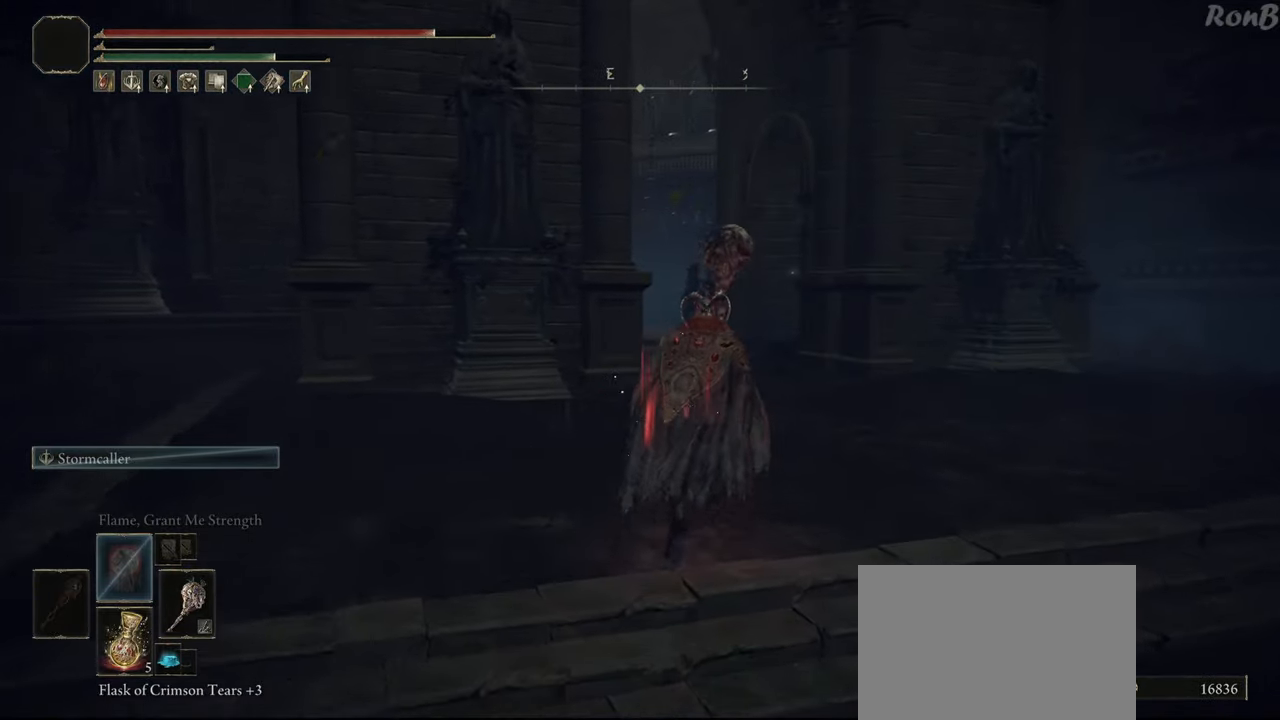
{"buttons": ["L1", "R1"], "left_stick": "up", "right_stick": "center", "events": []}
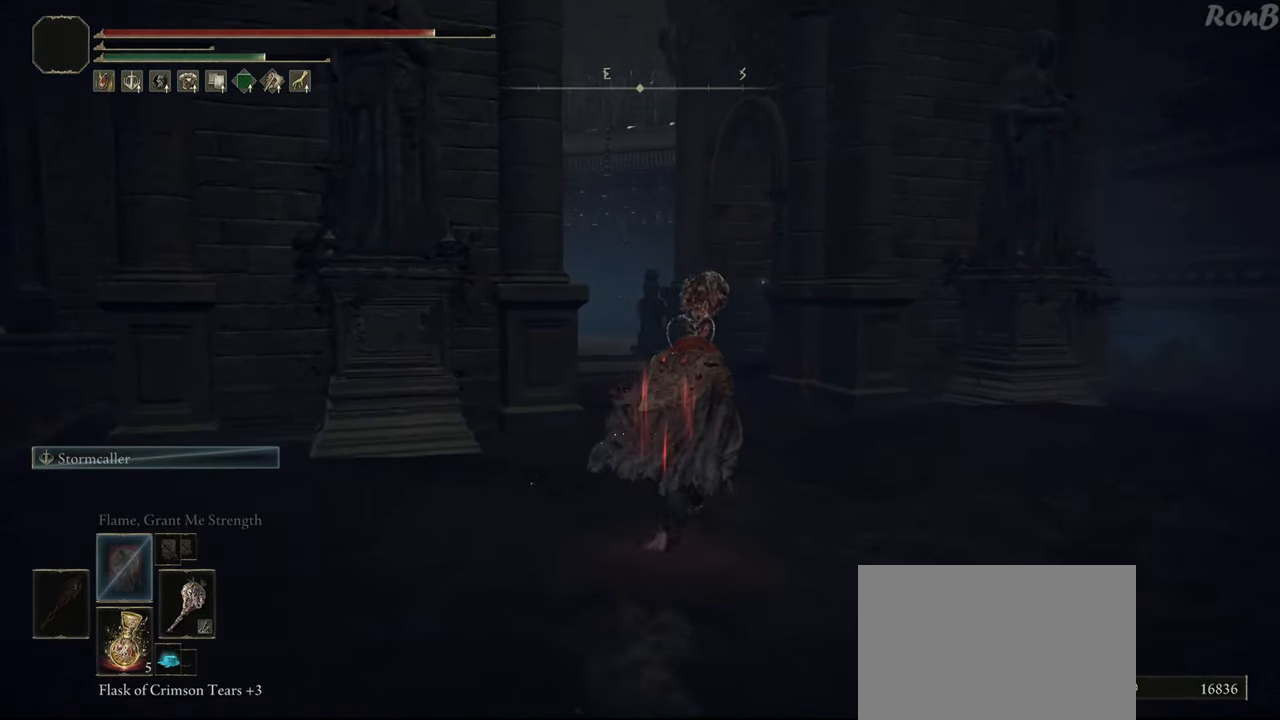
{"buttons": ["L1", "R1"], "left_stick": "up", "right_stick": "down-left", "events": [[333, "right_stick", "down-left"]]}
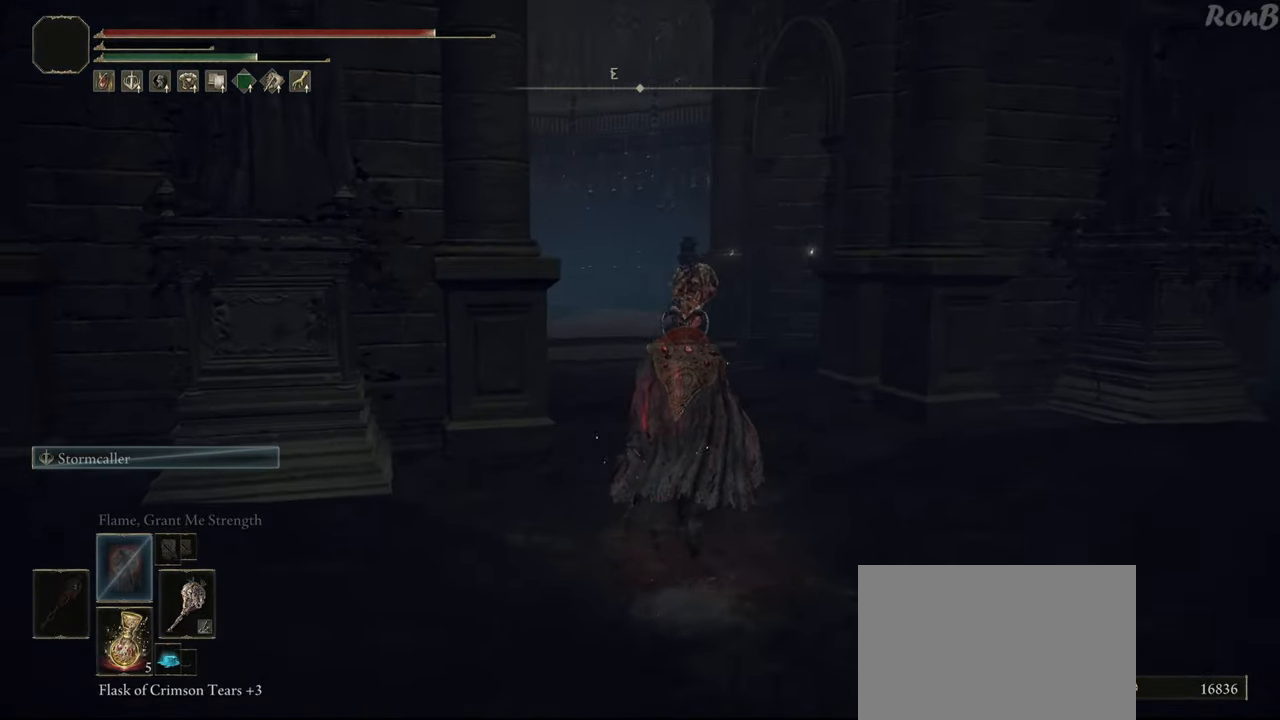
{"buttons": ["L1", "R1"], "left_stick": "up", "right_stick": "center", "events": [[333, "right_stick", "center"]]}
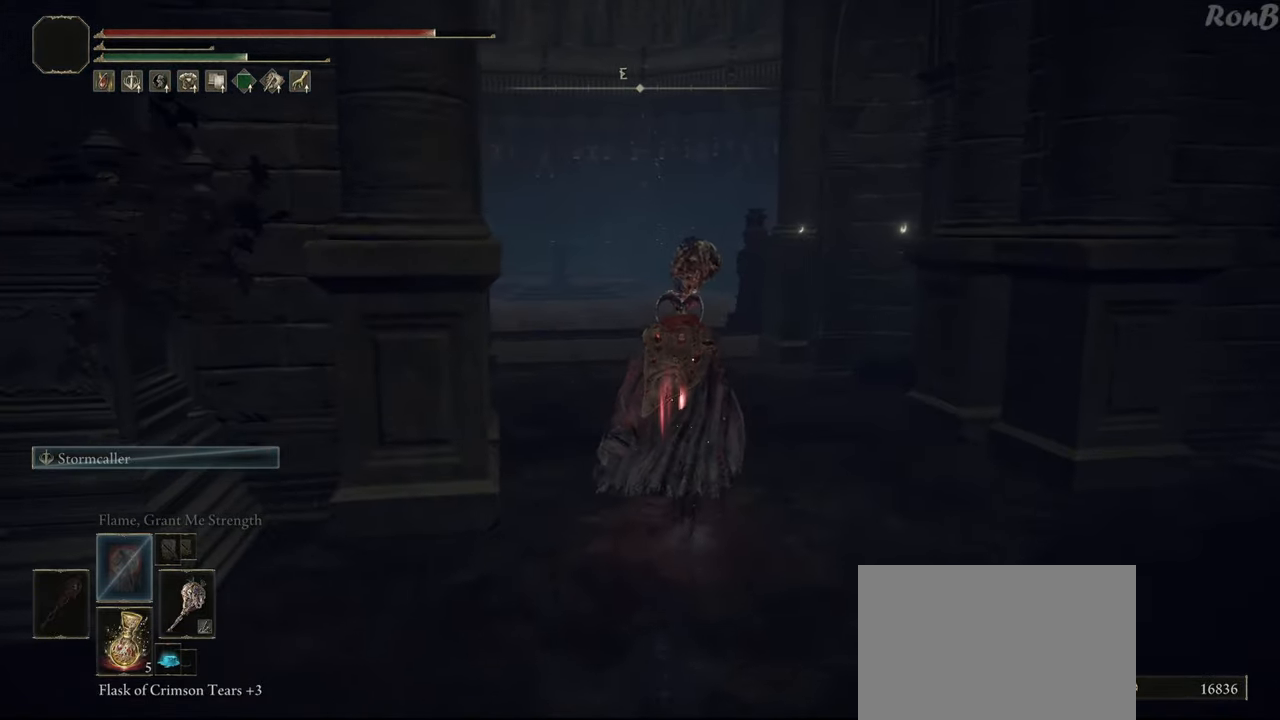
{"buttons": ["L1", "R1"], "left_stick": "up", "right_stick": "left", "events": [[217, "right_stick", "left"]]}